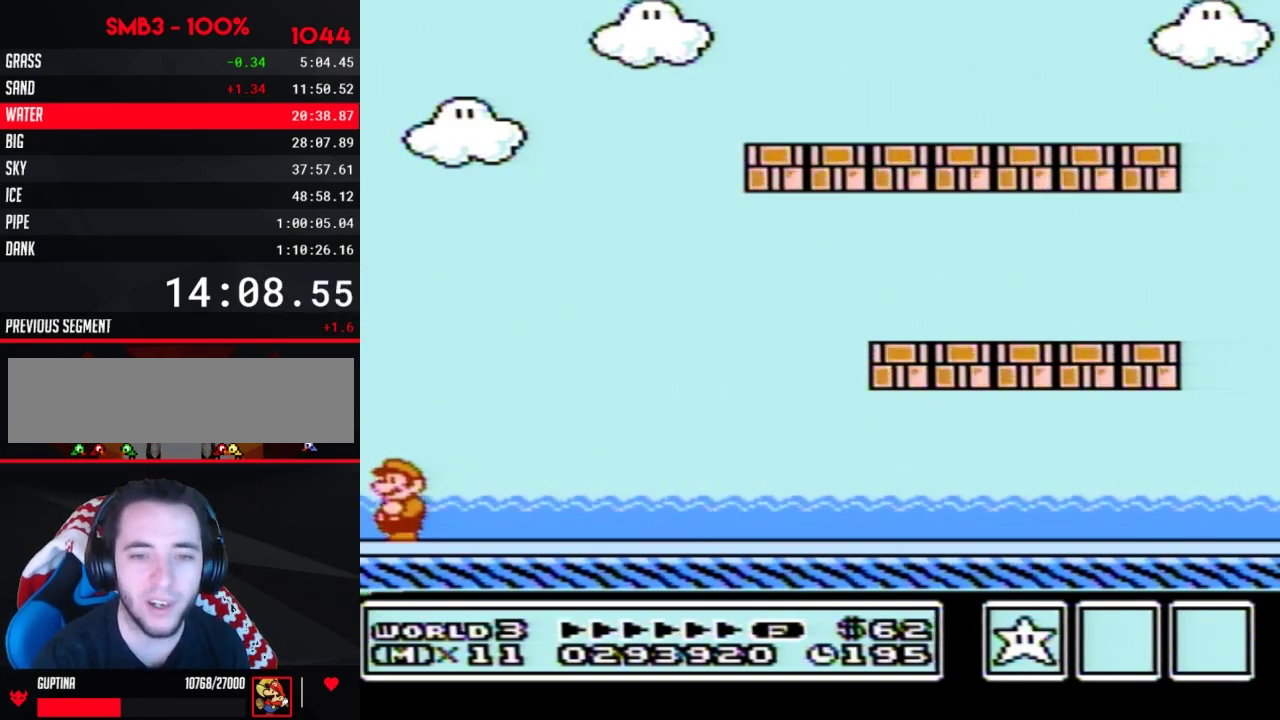
Gameplay with a controller (Nintendo layout); each line is a JSON object with the inputs held at the frame after it. "events" lists button and stick changes between this image and that frame as [ms after this image, input, new state], when the widget could be followed in between. Not read: L3 R3.
{"buttons": [], "events": []}
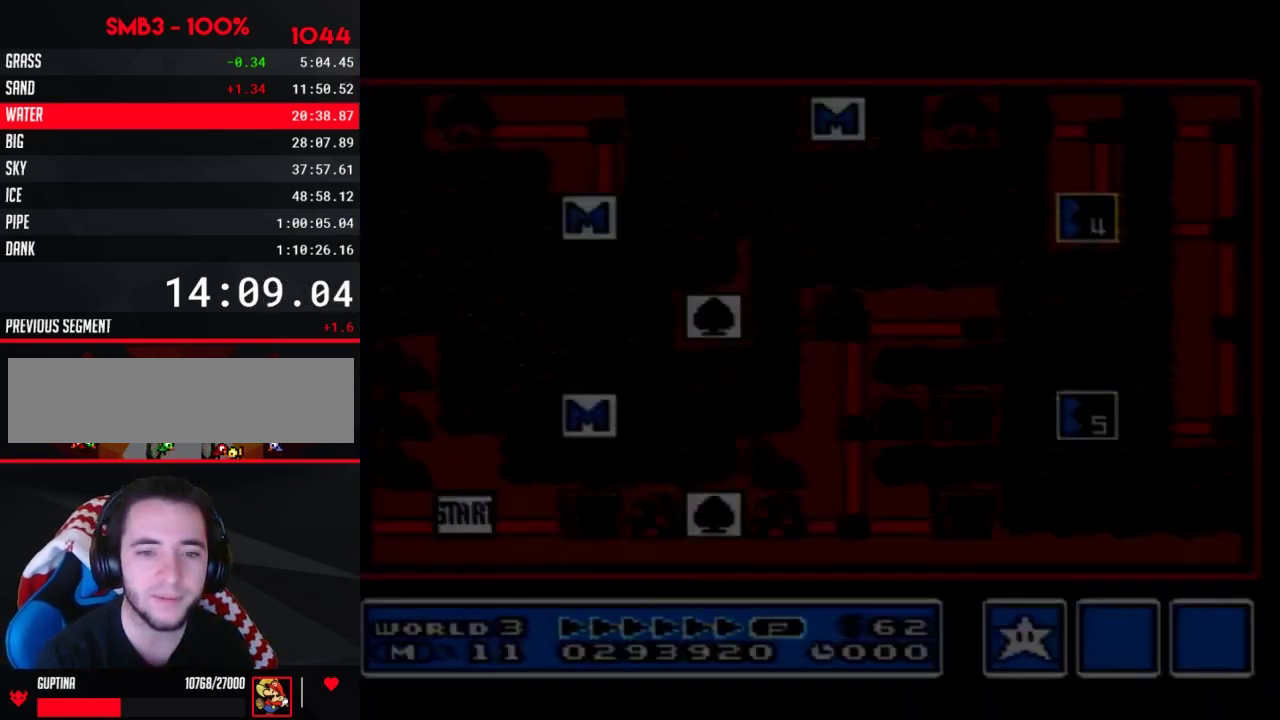
{"buttons": [], "events": []}
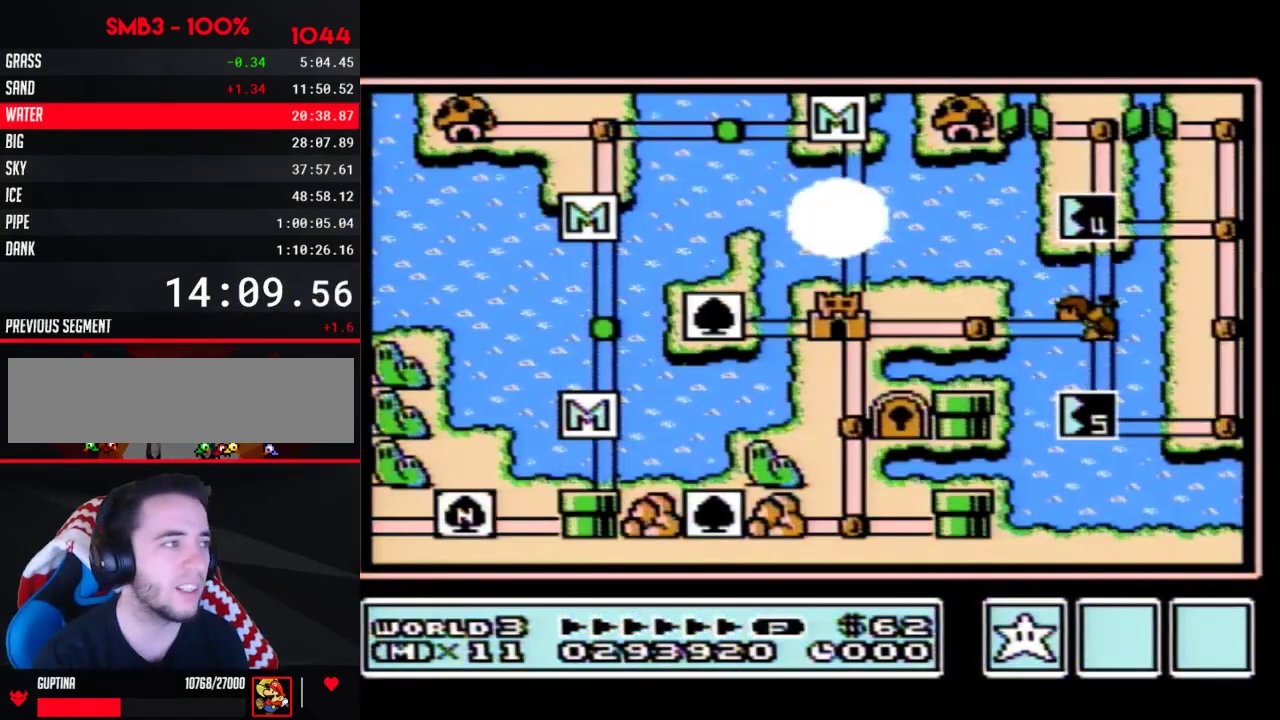
{"buttons": [], "events": []}
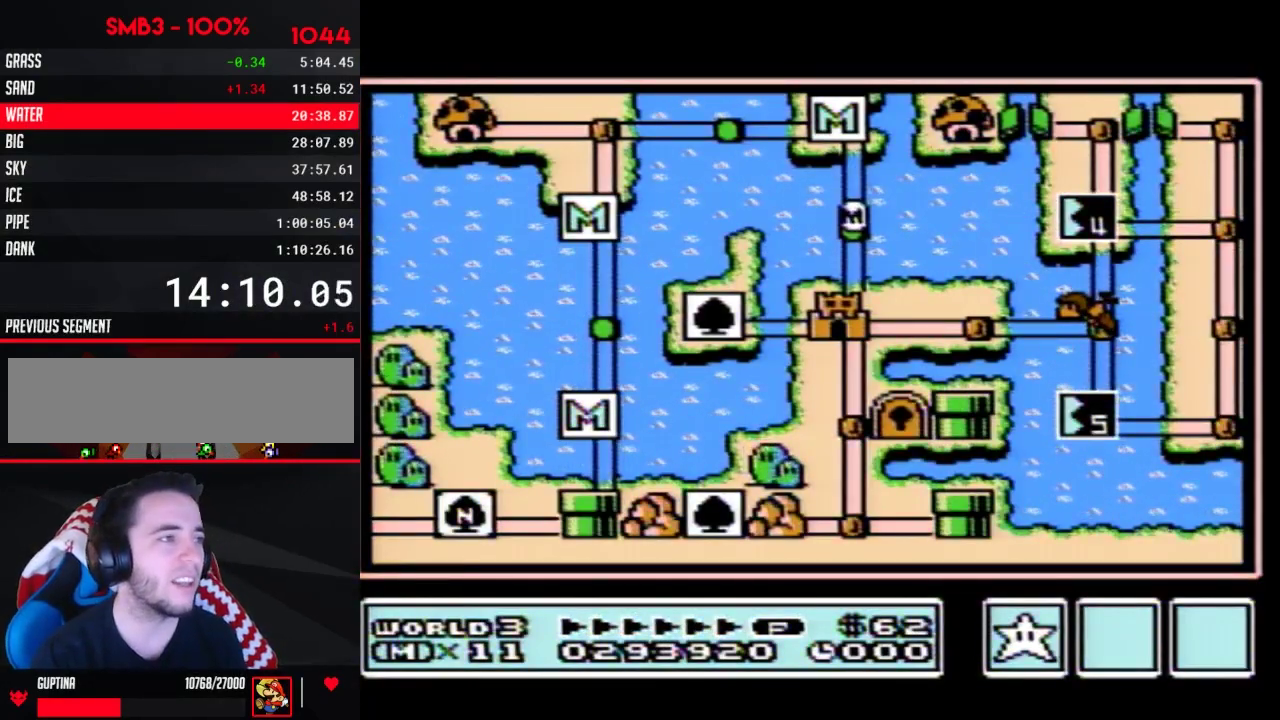
{"buttons": [], "events": []}
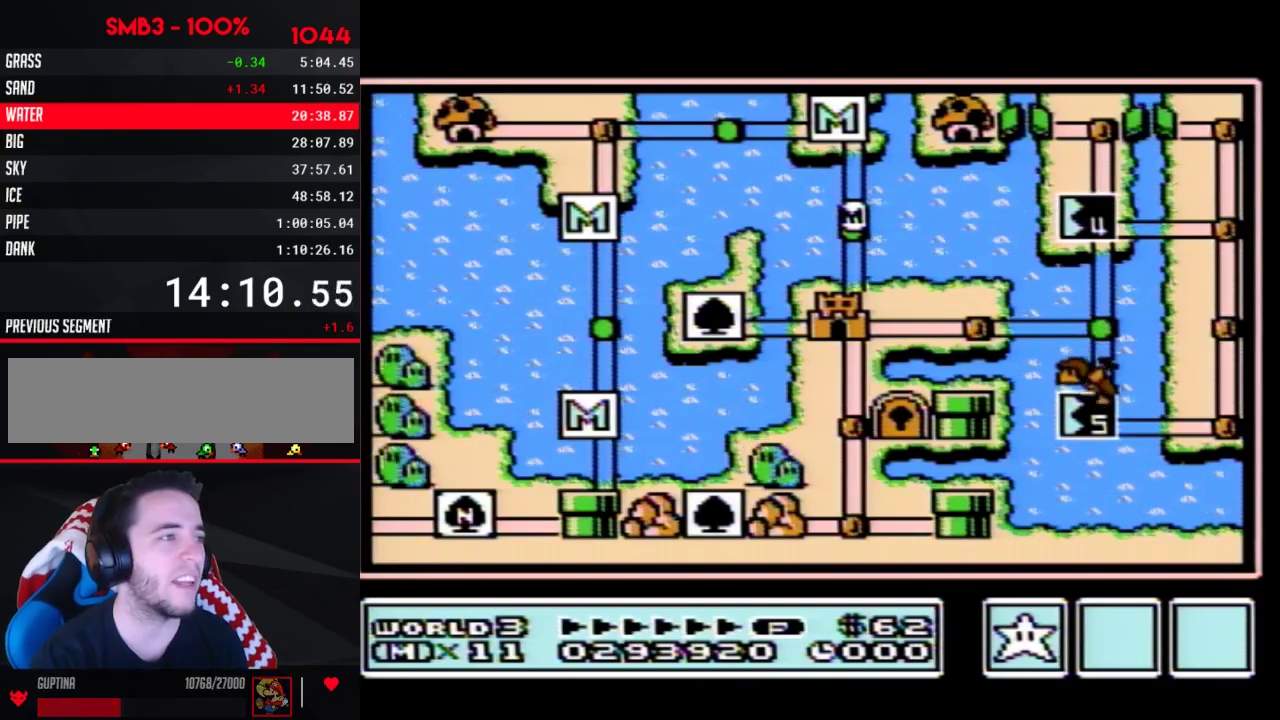
{"buttons": ["DPAD_DOWN"], "events": [[117, "DPAD_DOWN", "down"]]}
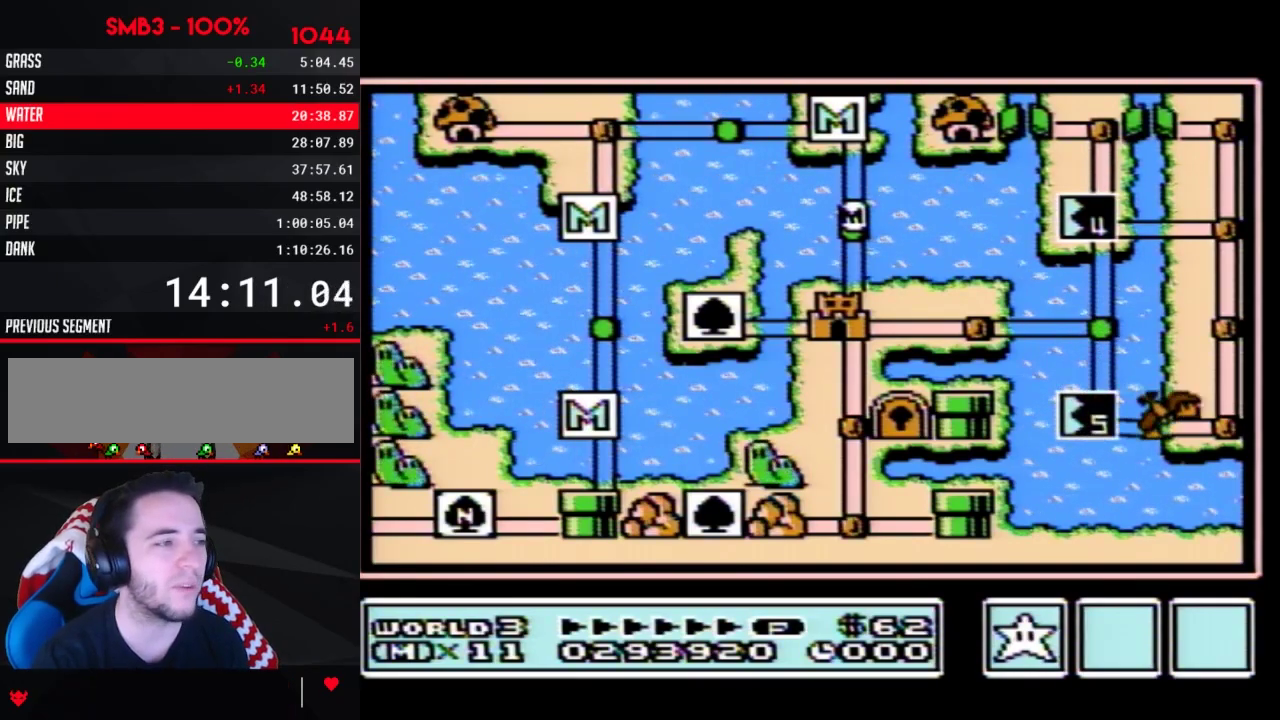
{"buttons": ["DPAD_DOWN"], "events": []}
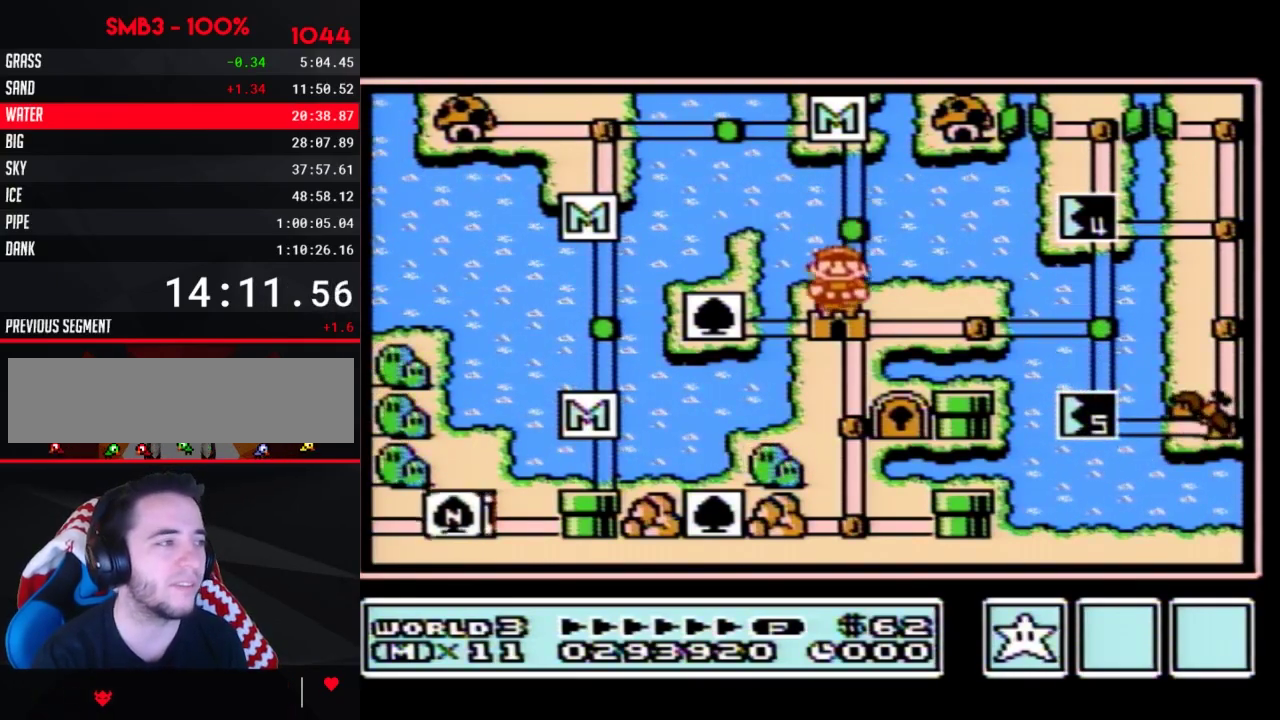
{"buttons": ["DPAD_DOWN"], "events": []}
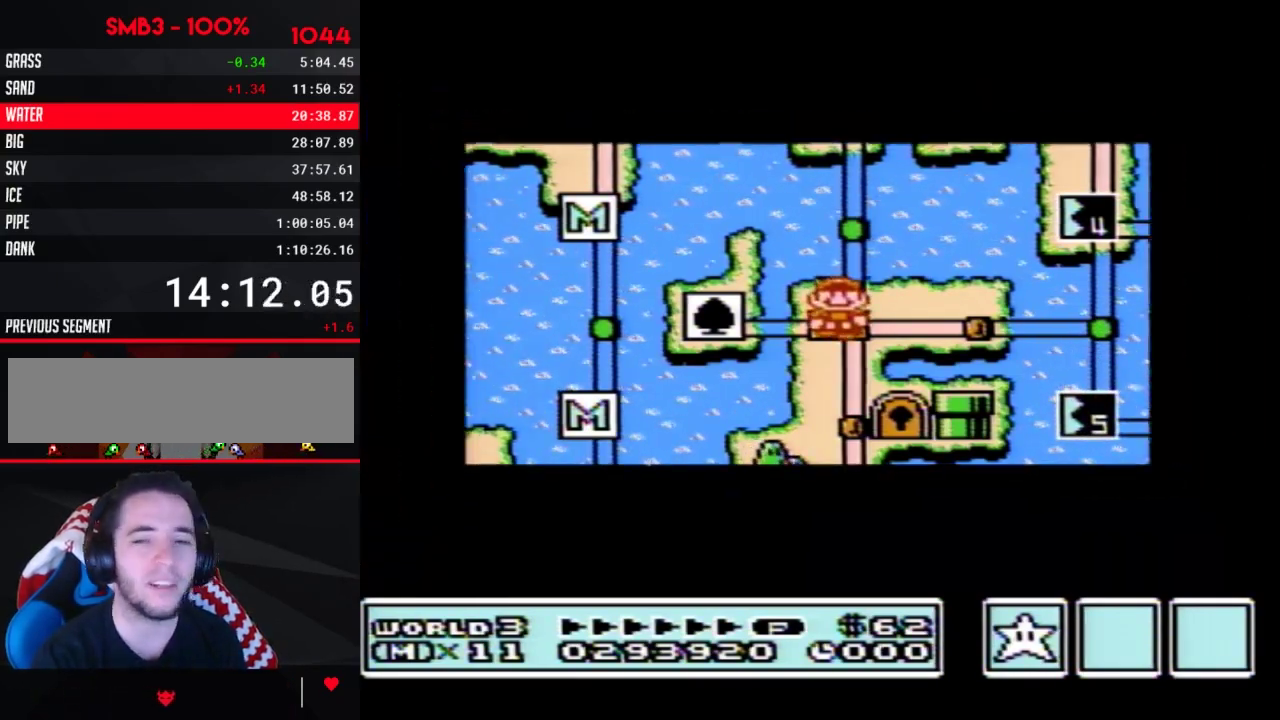
{"buttons": ["DPAD_DOWN"], "events": []}
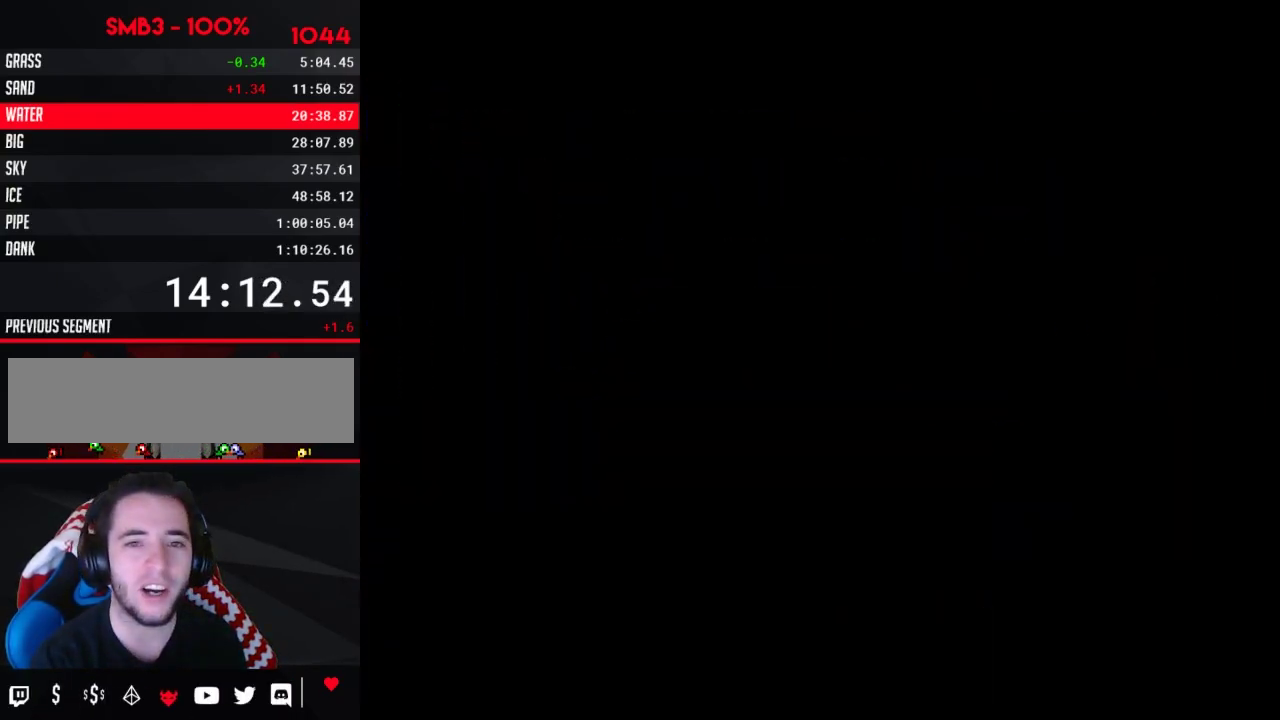
{"buttons": ["B", "DPAD_RIGHT"], "events": [[200, "DPAD_DOWN", "up"], [267, "B", "down"], [267, "DPAD_RIGHT", "down"]]}
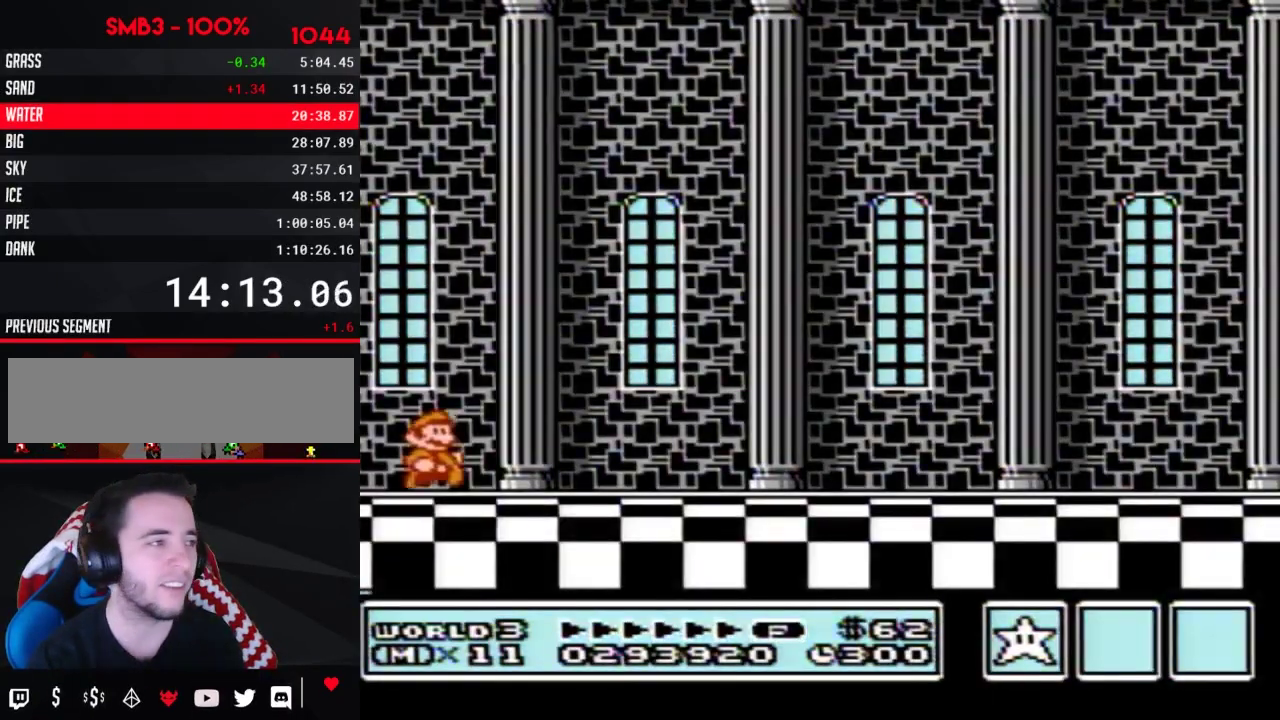
{"buttons": ["B", "DPAD_RIGHT"], "events": []}
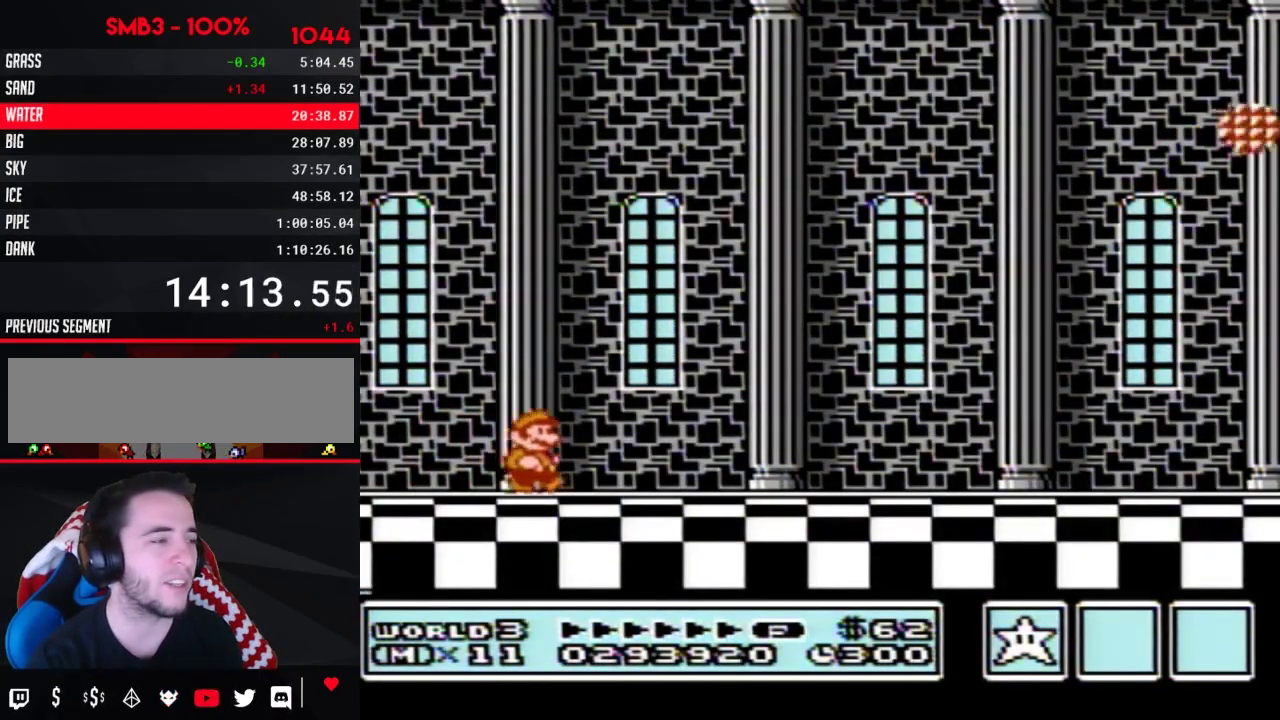
{"buttons": ["B", "DPAD_RIGHT"], "events": []}
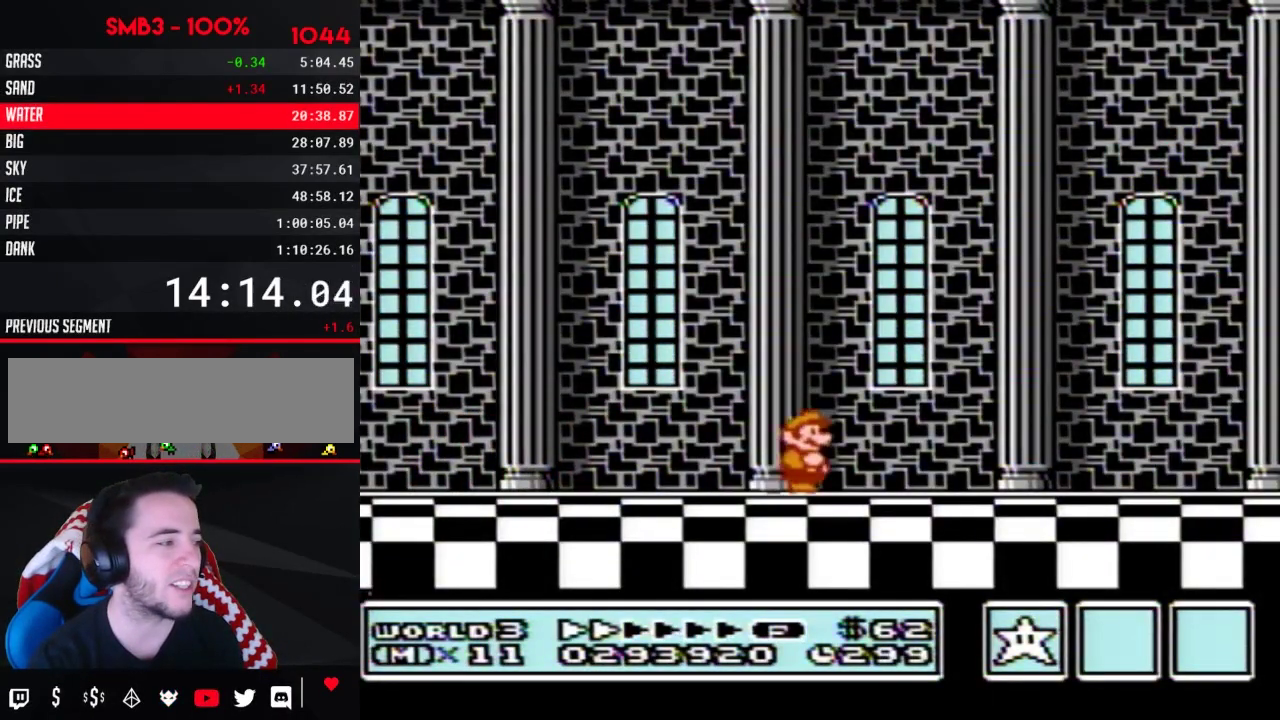
{"buttons": ["B", "DPAD_RIGHT"], "events": []}
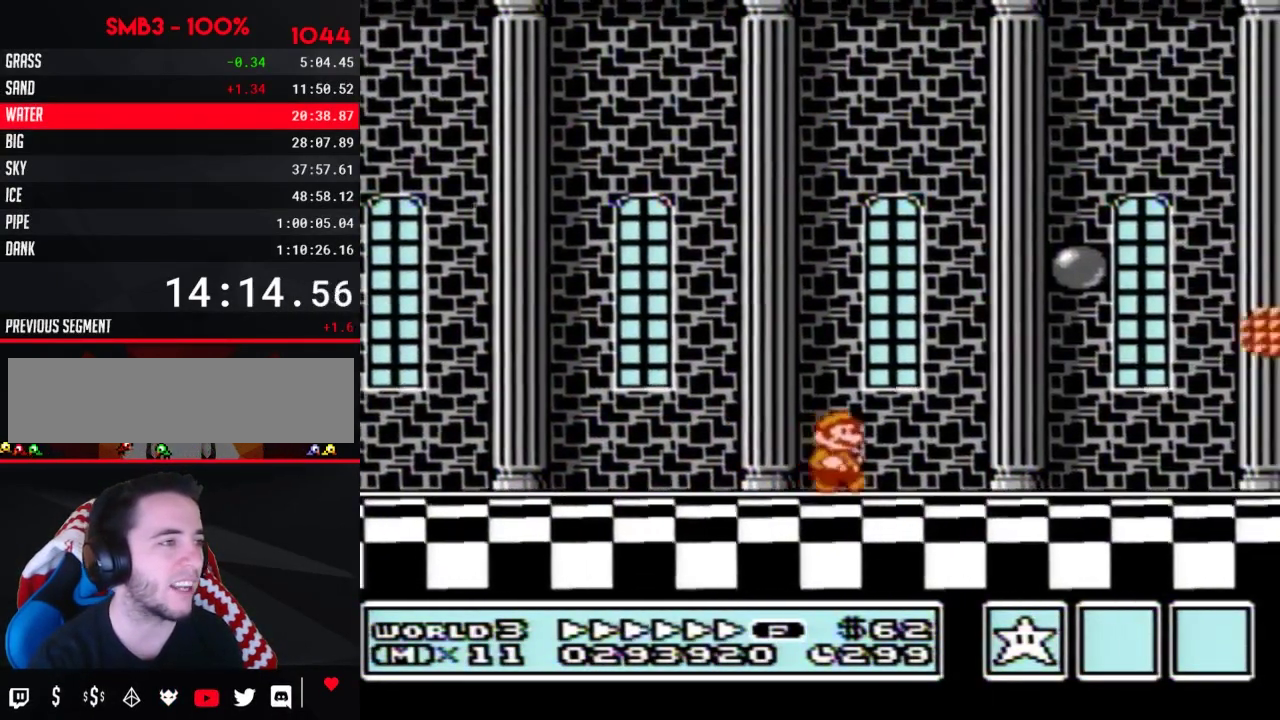
{"buttons": ["A", "B", "DPAD_RIGHT"], "events": [[267, "A", "down"]]}
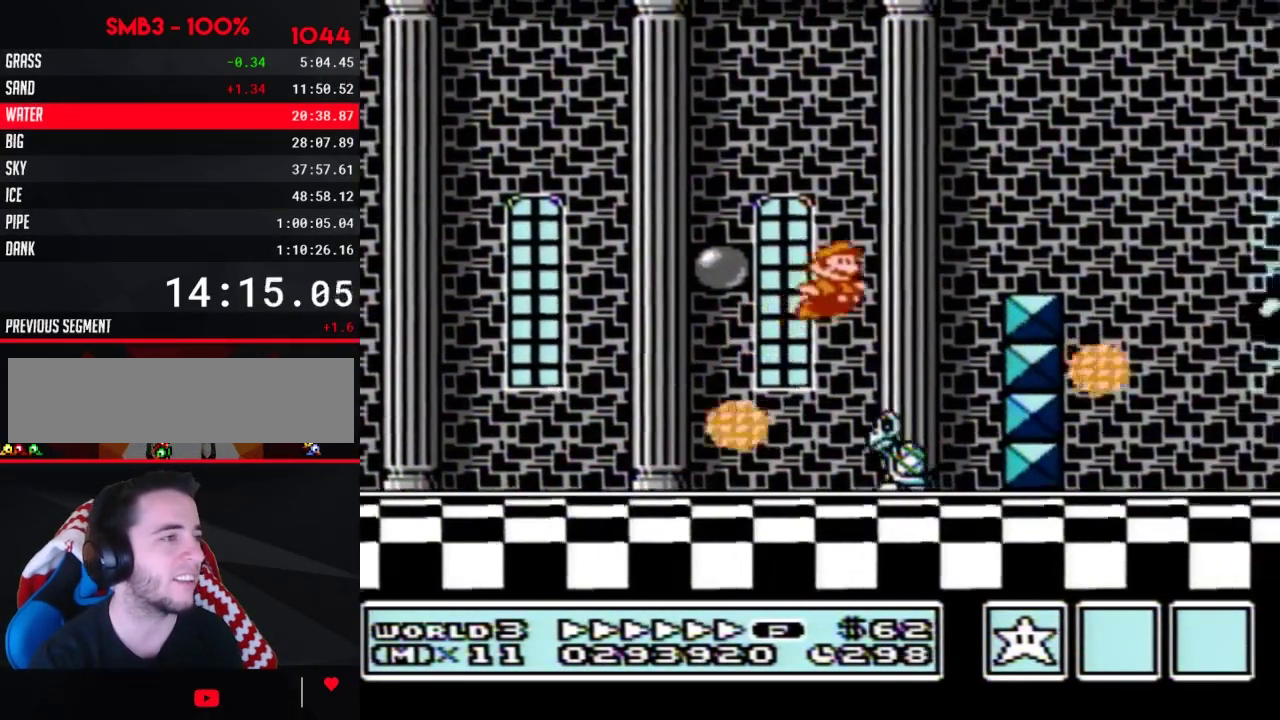
{"buttons": ["B", "DPAD_RIGHT"], "events": [[200, "A", "up"]]}
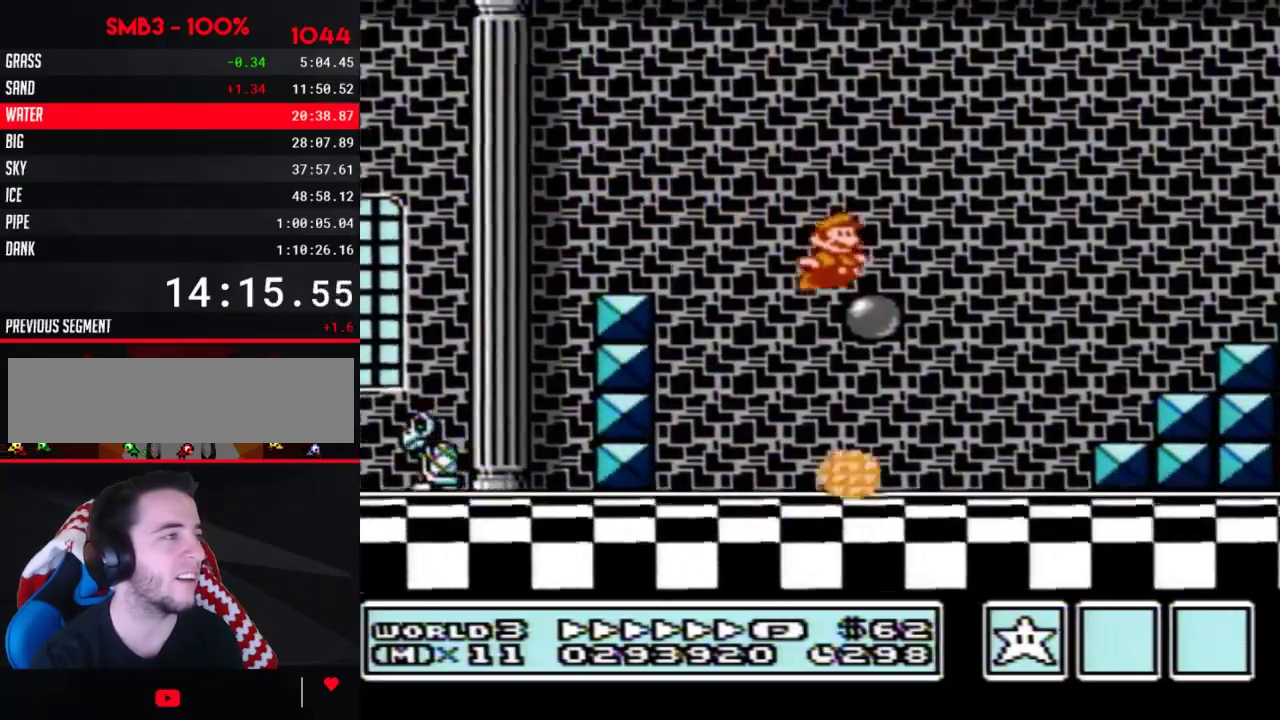
{"buttons": ["B", "DPAD_RIGHT"], "events": [[117, "A", "down"], [367, "A", "up"], [367, "B", "up"], [450, "B", "down"]]}
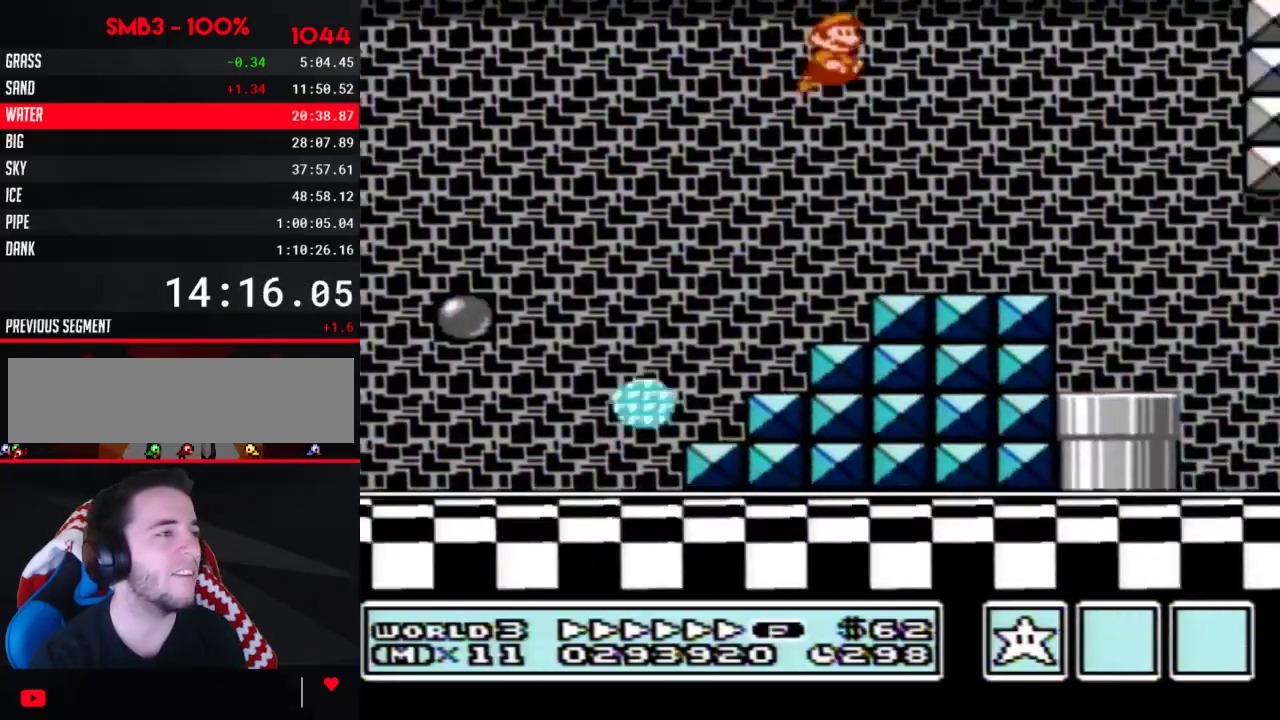
{"buttons": ["B", "DPAD_RIGHT"], "events": [[17, "B", "up"], [83, "B", "down"]]}
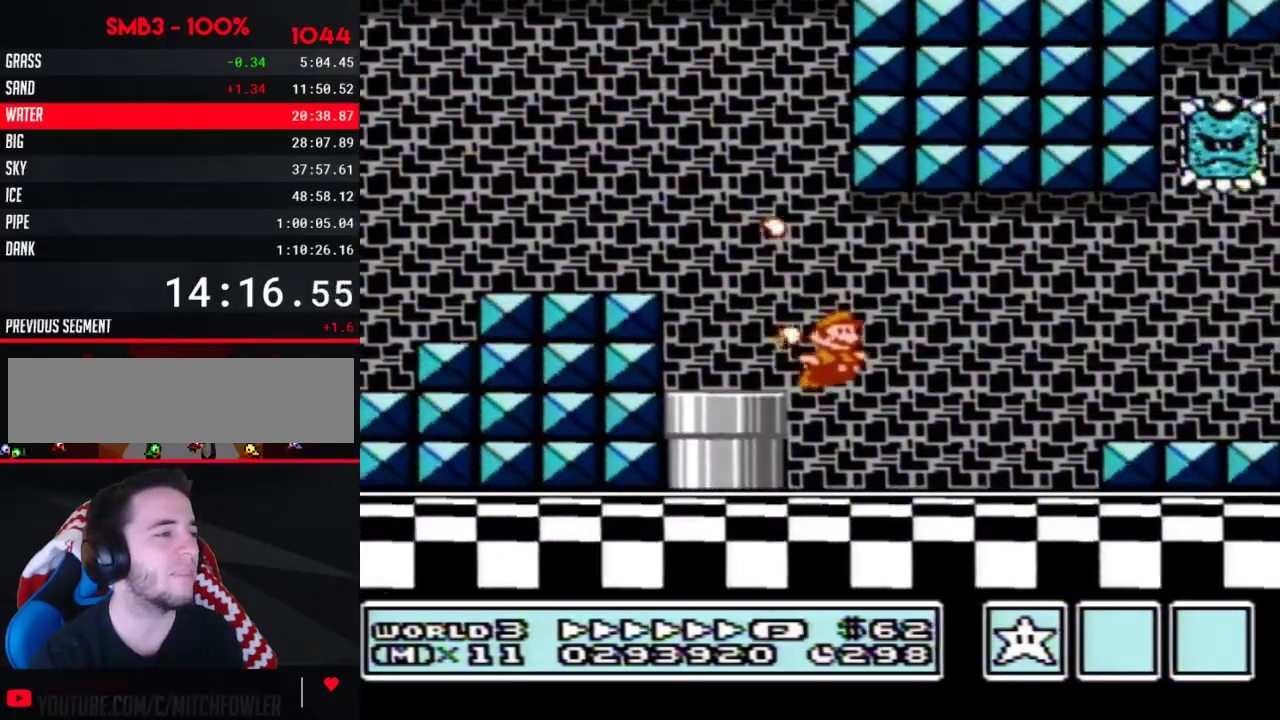
{"buttons": ["B", "DPAD_RIGHT"], "events": [[200, "A", "down"], [300, "A", "up"]]}
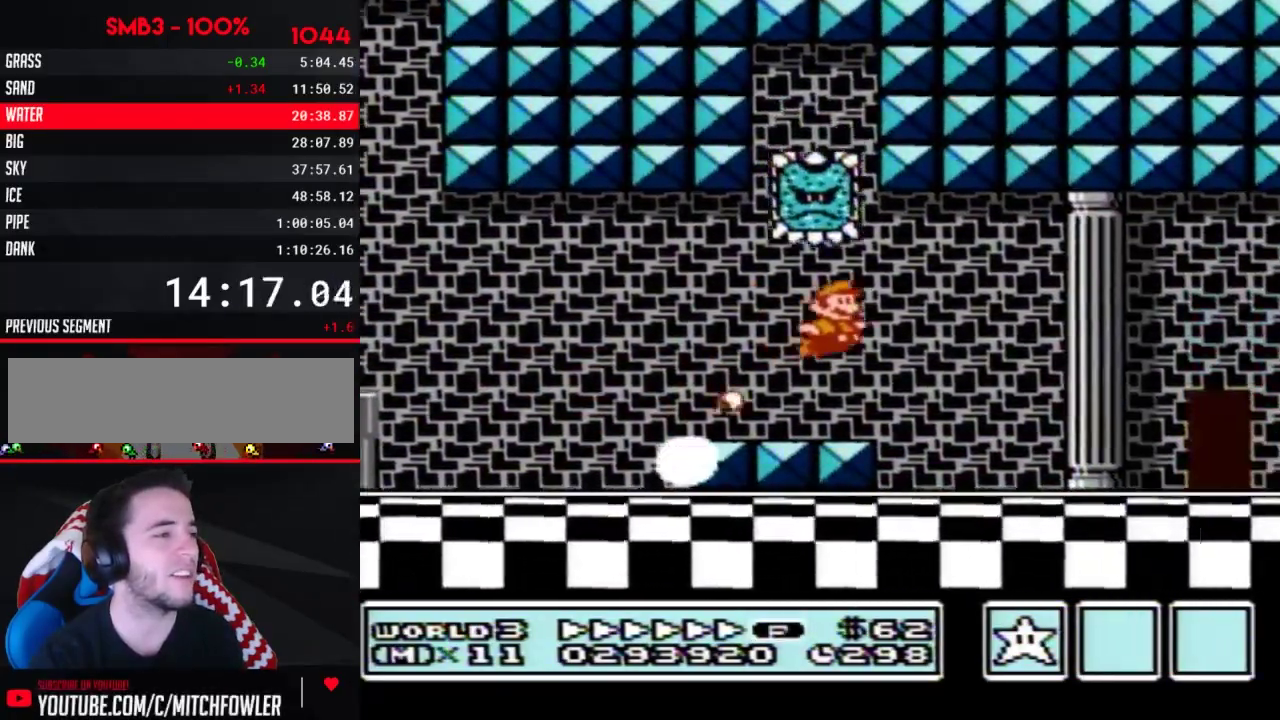
{"buttons": ["DPAD_RIGHT"], "events": [[400, "A", "down"], [450, "A", "up"], [450, "B", "up"]]}
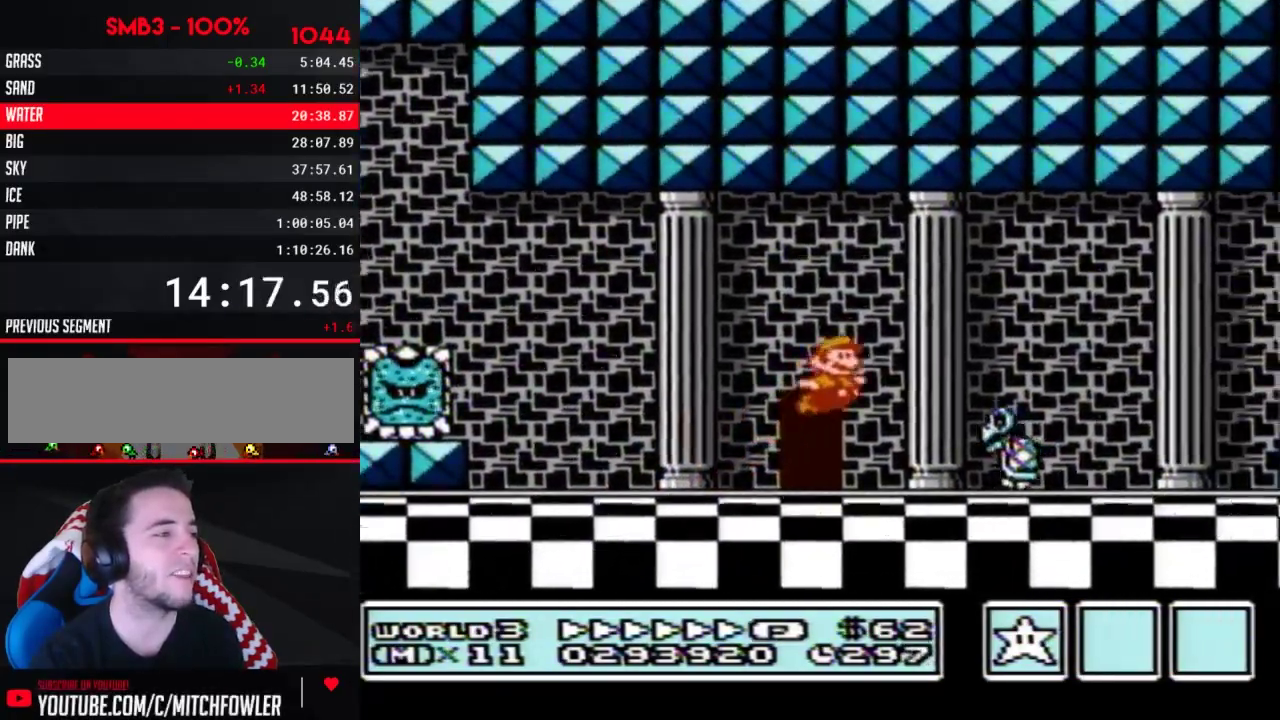
{"buttons": ["B", "DPAD_RIGHT"], "events": [[50, "B", "down"]]}
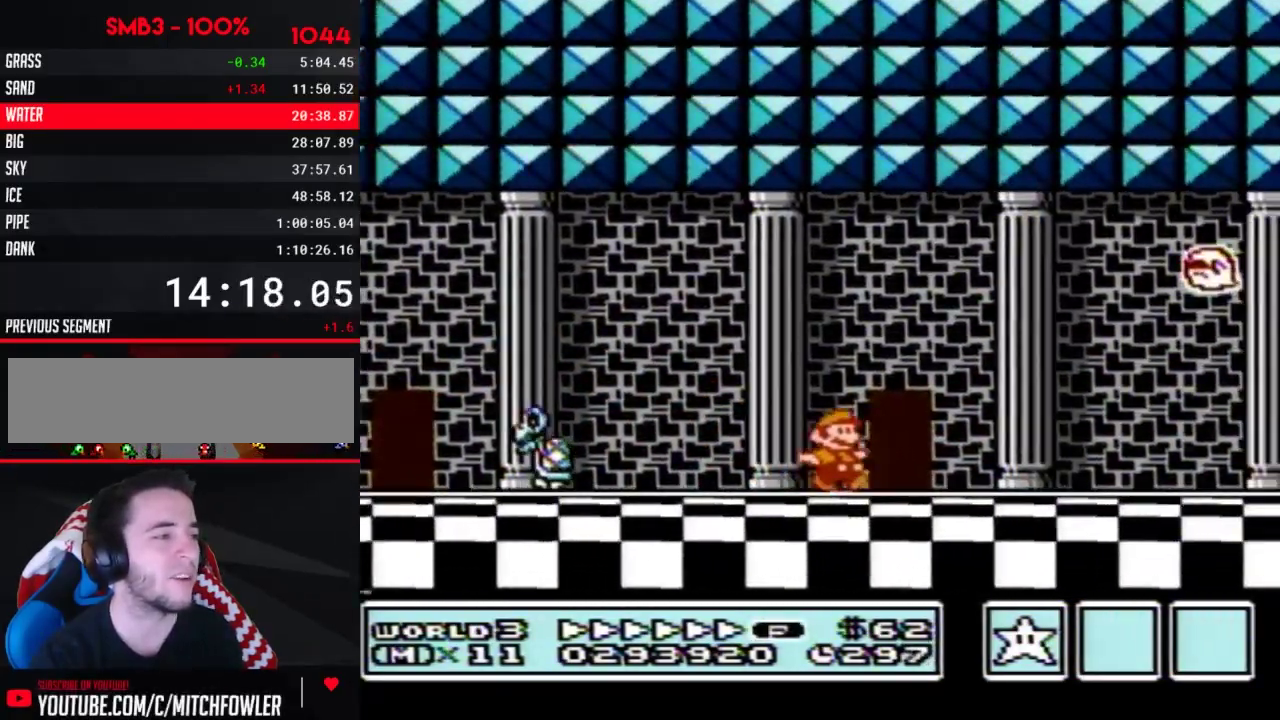
{"buttons": ["B", "DPAD_RIGHT"], "events": []}
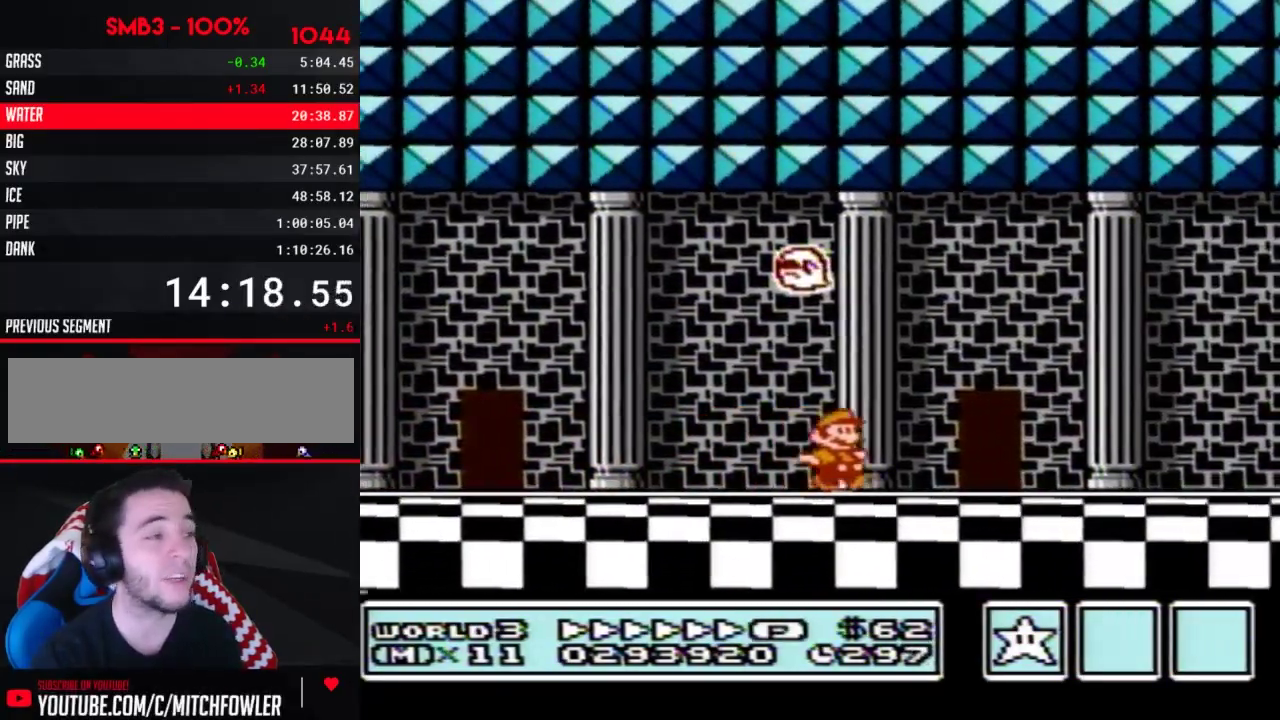
{"buttons": ["DPAD_RIGHT"], "events": [[367, "A", "down"], [433, "A", "up"], [450, "B", "up"]]}